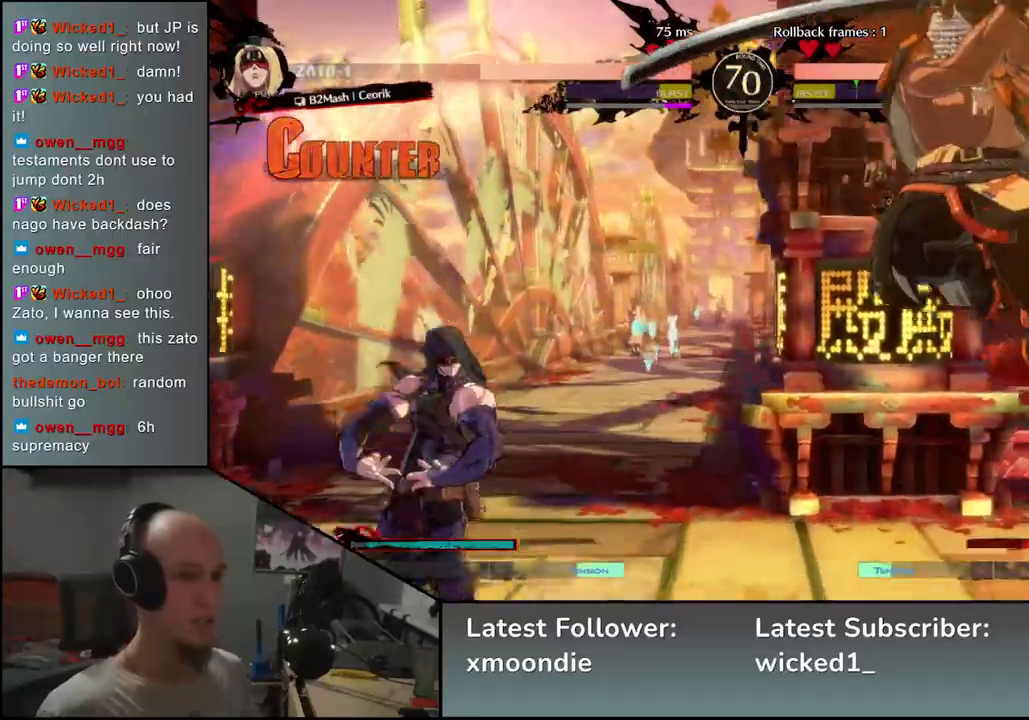
Gameplay with a controller (arcade stick); each line is a JSON object with the inputs held at the frame after it (dt_ms = milliseconds from this image to that frame). "events" lists button and stick changes between this image and that frame as [ms after this image, input, new state], when the widget could be followed in between. Not read: L3 R3 other_buttons.
{"dt_ms": 500, "buttons": ["L2"], "left_stick": "center", "events": [[317, "L2", "down"], [383, "L2", "up"], [400, "left_stick", "center"], [450, "L2", "down"]]}
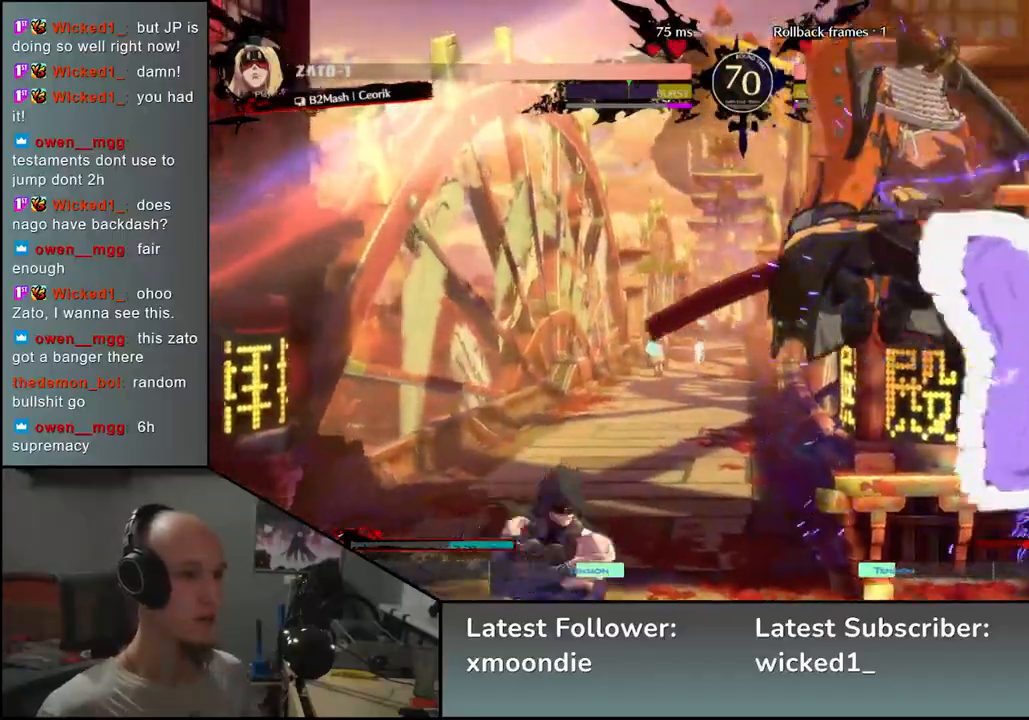
{"dt_ms": 500, "buttons": [], "left_stick": "right", "events": [[33, "L2", "up"], [100, "L2", "down"], [167, "L2", "up"], [167, "left_stick", "right"]]}
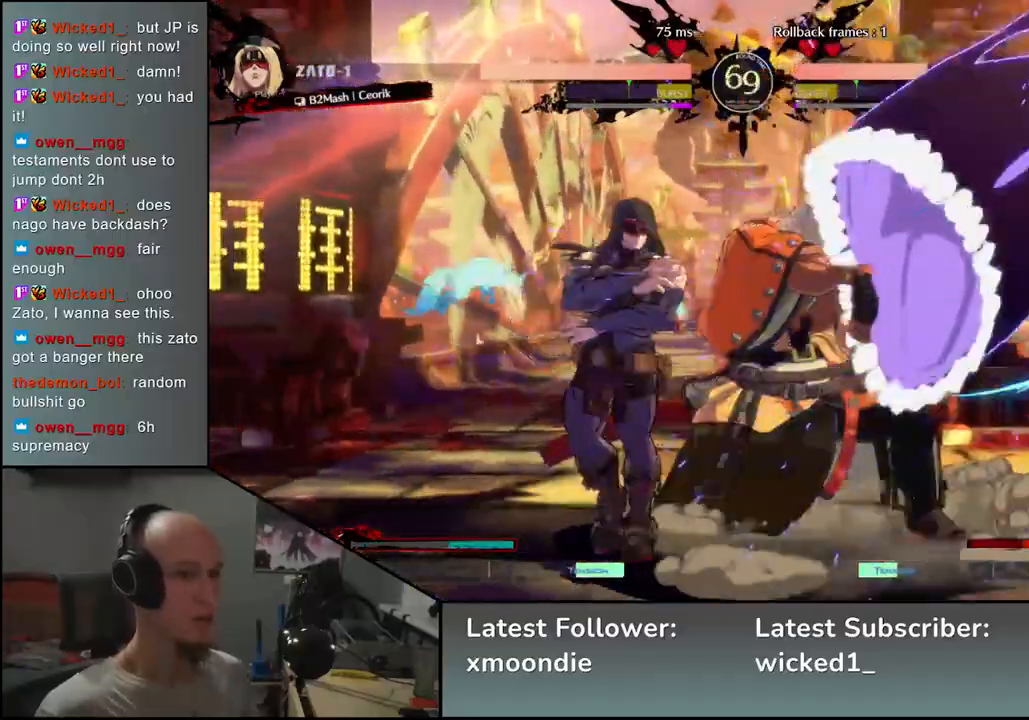
{"dt_ms": 500, "buttons": [], "left_stick": "right", "events": []}
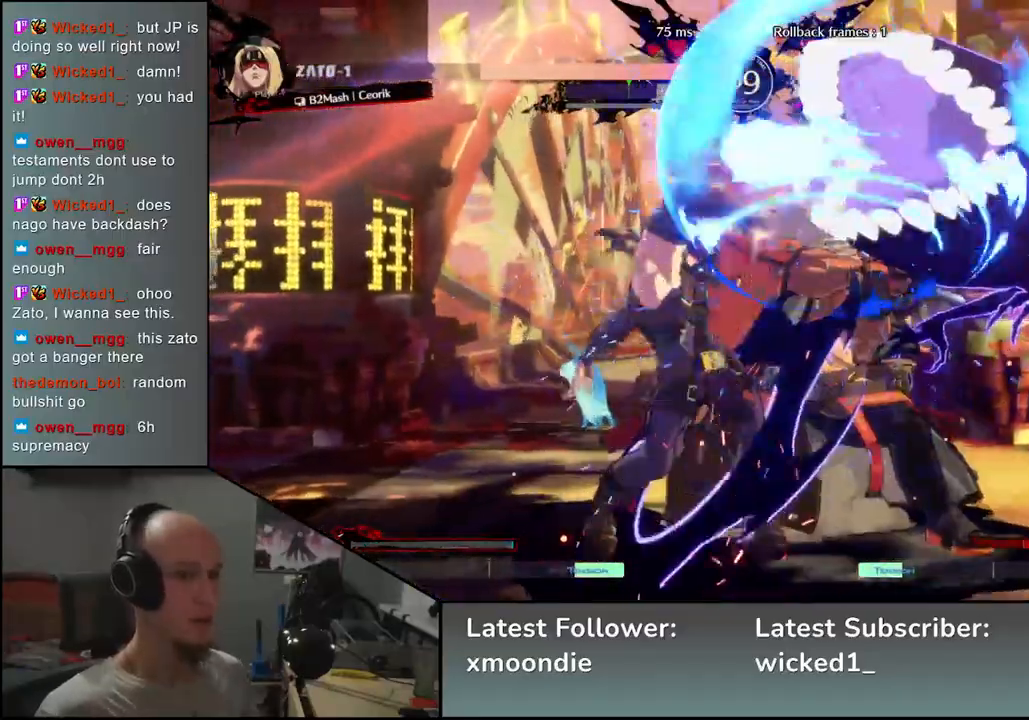
{"dt_ms": 500, "buttons": [], "left_stick": "right", "events": []}
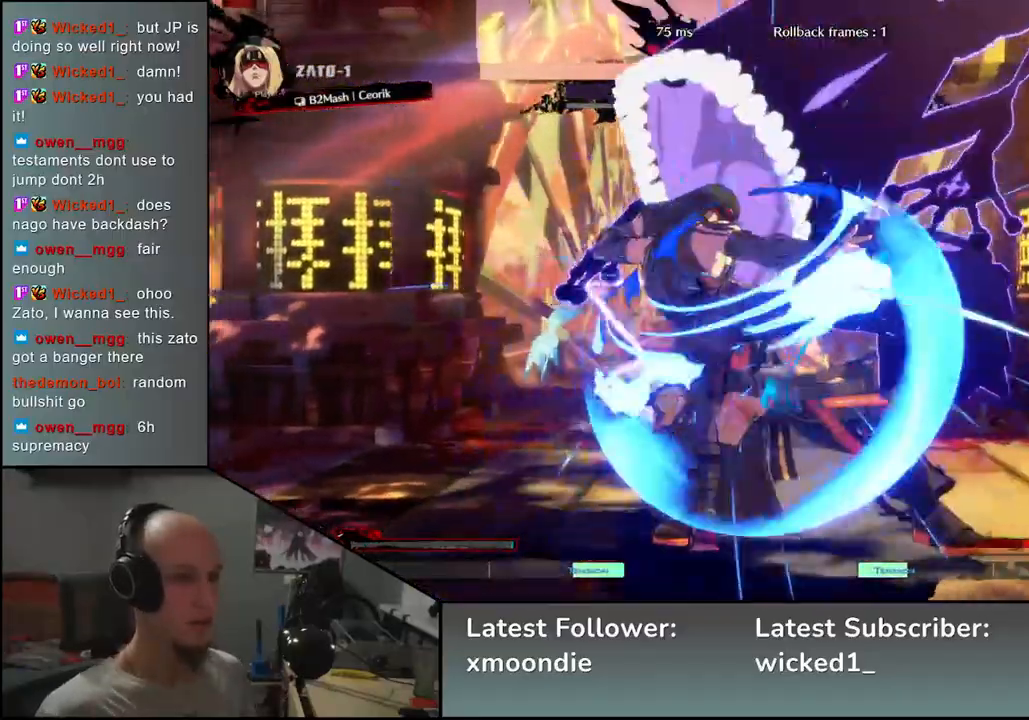
{"dt_ms": 500, "buttons": [], "left_stick": "right", "events": []}
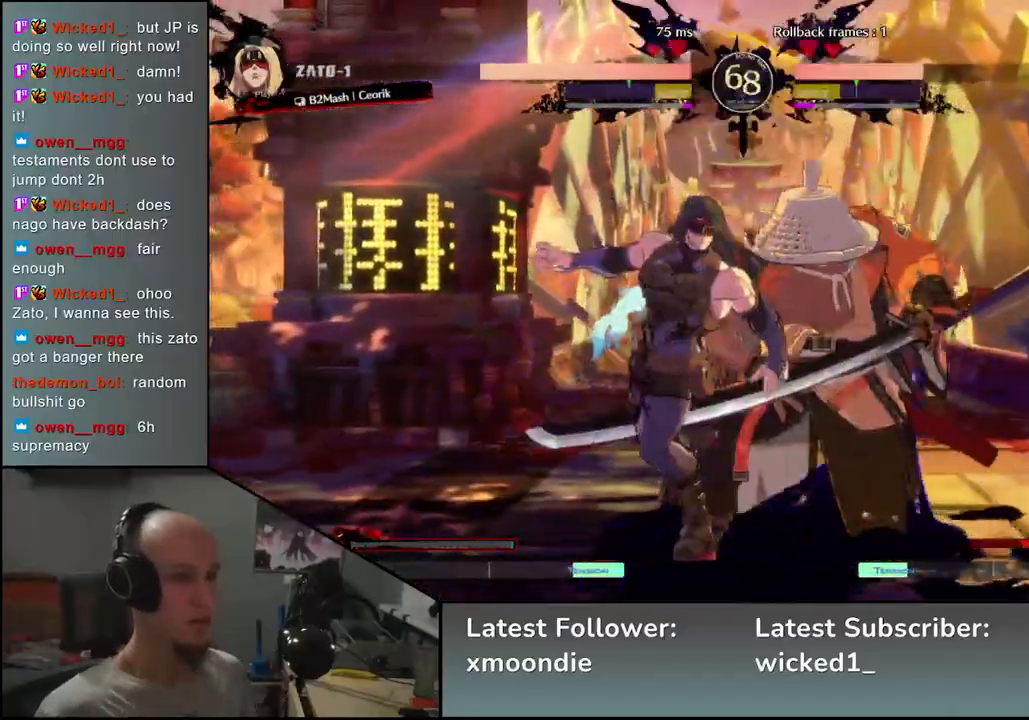
{"dt_ms": 500, "buttons": [], "left_stick": "down-right", "events": [[83, "left_stick", "down-right"], [167, "L1", "down"], [250, "L1", "up"]]}
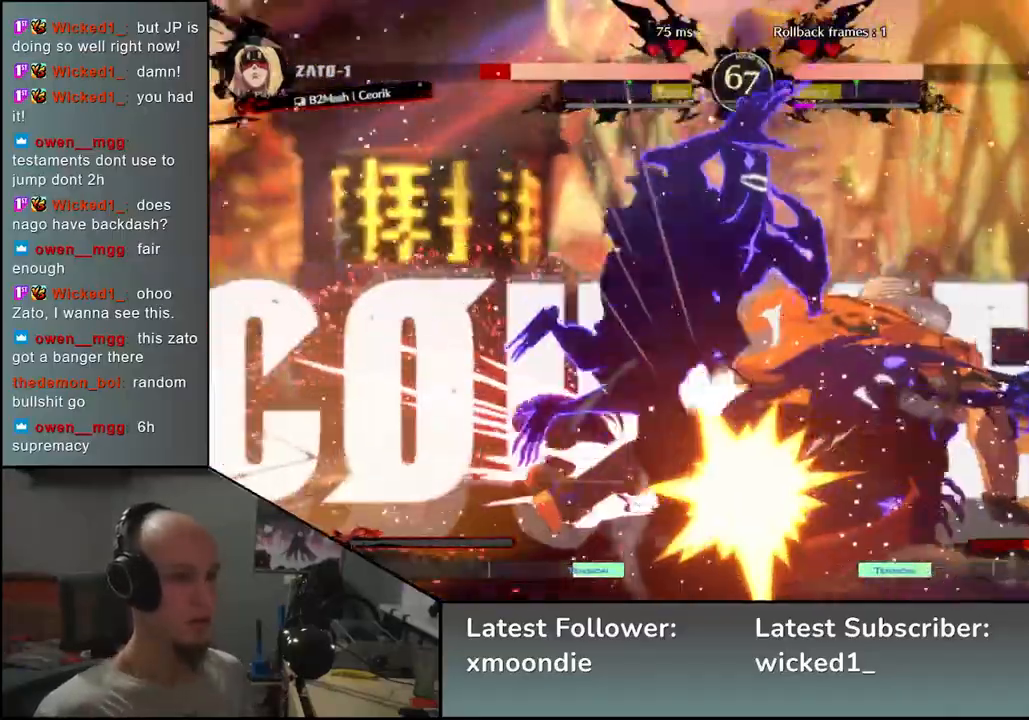
{"dt_ms": 500, "buttons": [], "left_stick": "center", "events": [[67, "TRIANGLE", "down"], [133, "left_stick", "center"], [150, "TRIANGLE", "up"], [250, "TRIANGLE", "down"], [333, "TRIANGLE", "up"], [417, "TRIANGLE", "down"], [500, "TRIANGLE", "up"]]}
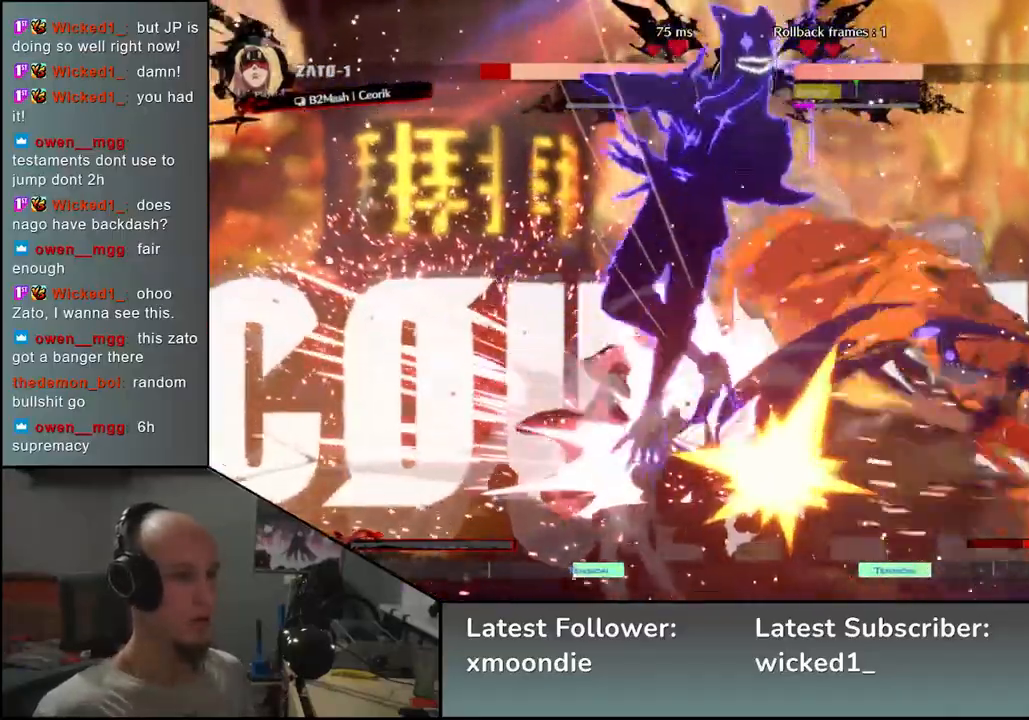
{"dt_ms": 500, "buttons": [], "left_stick": "center", "events": [[100, "TRIANGLE", "down"], [167, "TRIANGLE", "up"], [250, "TRIANGLE", "down"], [333, "TRIANGLE", "up"], [433, "TRIANGLE", "down"], [500, "TRIANGLE", "up"]]}
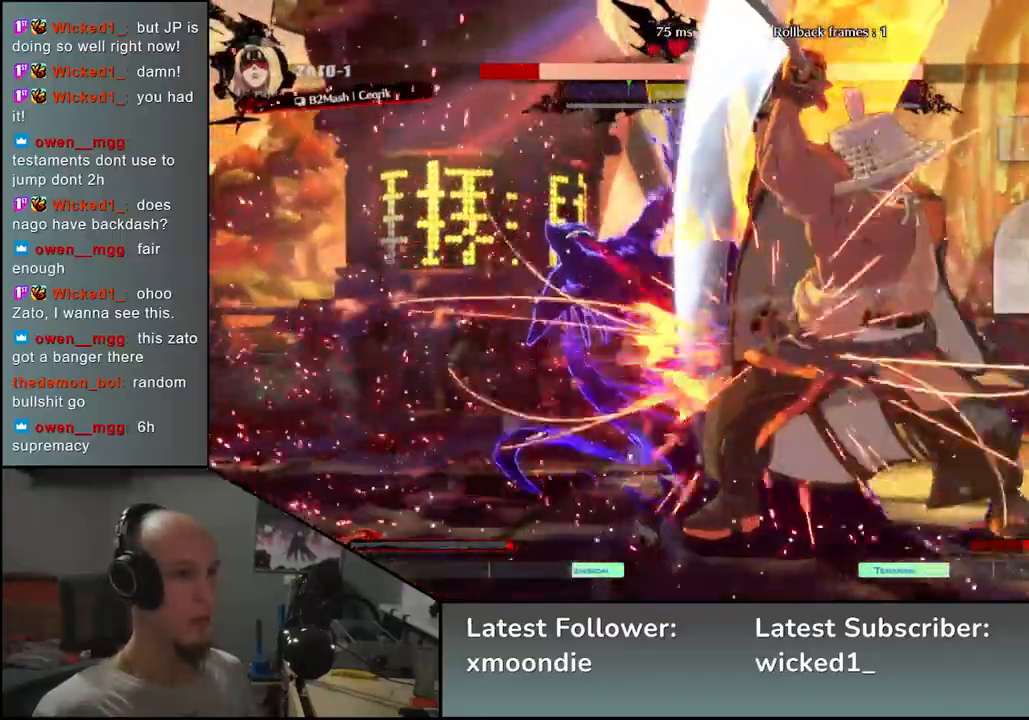
{"dt_ms": 500, "buttons": ["TRIANGLE"], "left_stick": "center", "events": [[117, "TRIANGLE", "down"], [183, "TRIANGLE", "up"], [283, "TRIANGLE", "down"], [367, "TRIANGLE", "up"], [483, "TRIANGLE", "down"]]}
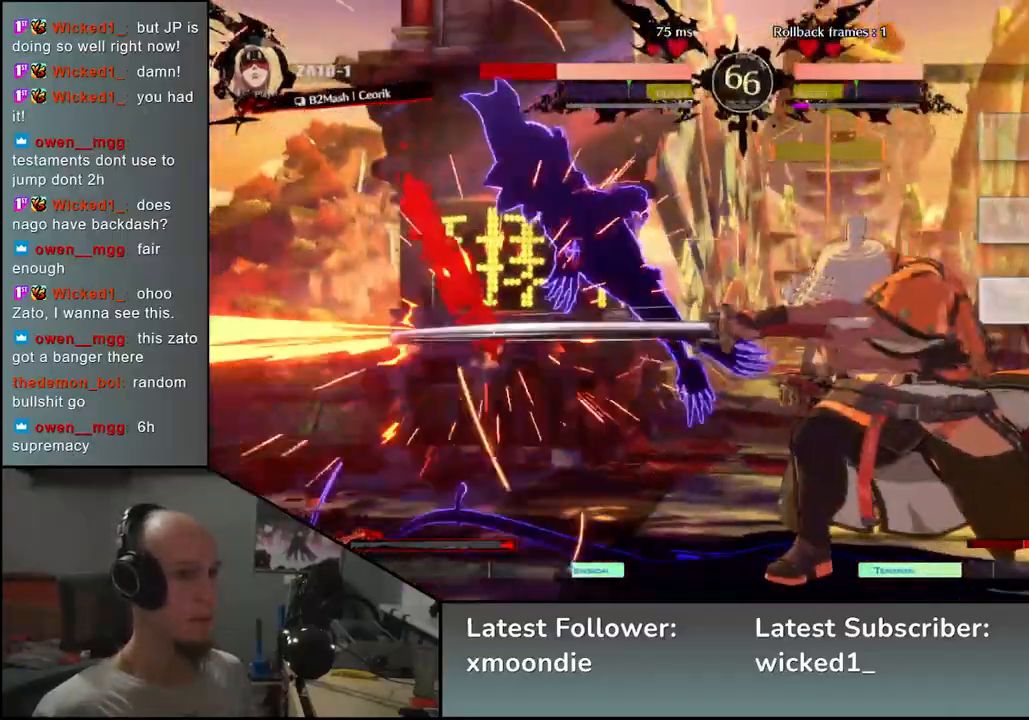
{"dt_ms": 500, "buttons": [], "left_stick": "down", "events": [[50, "TRIANGLE", "up"], [167, "TRIANGLE", "down"], [233, "TRIANGLE", "up"], [267, "left_stick", "left"], [450, "left_stick", "down"]]}
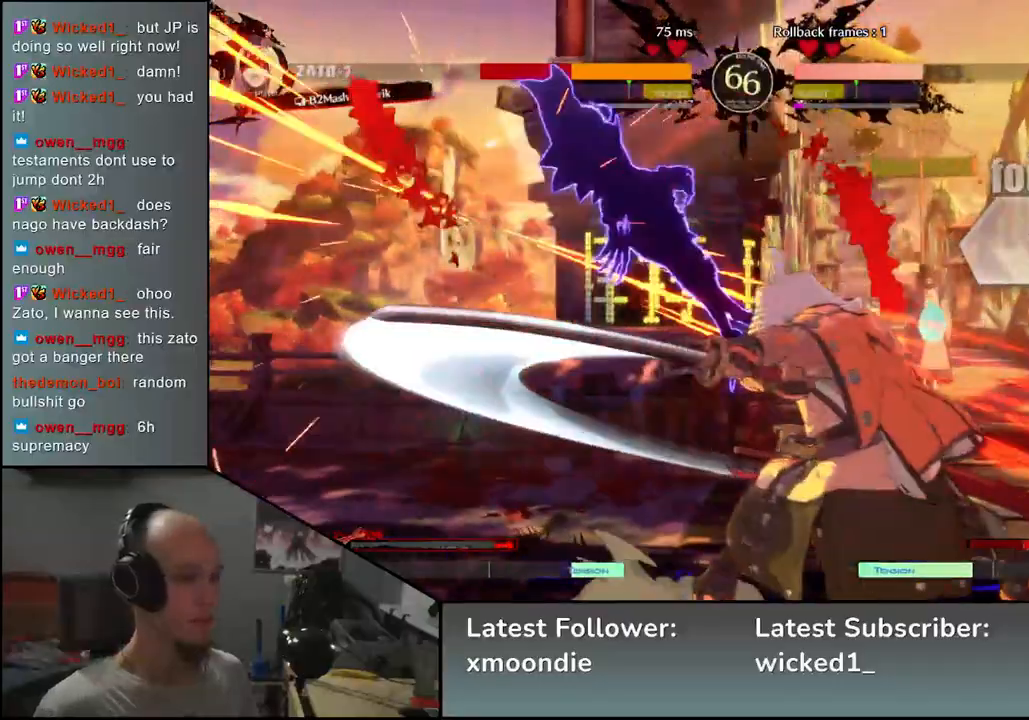
{"dt_ms": 500, "buttons": [], "left_stick": "center", "events": [[50, "SQUARE", "down"], [67, "left_stick", "left"], [167, "SQUARE", "up"], [217, "left_stick", "right"], [317, "left_stick", "down"], [383, "left_stick", "left"], [400, "L2", "down"], [483, "L2", "up"], [483, "left_stick", "center"]]}
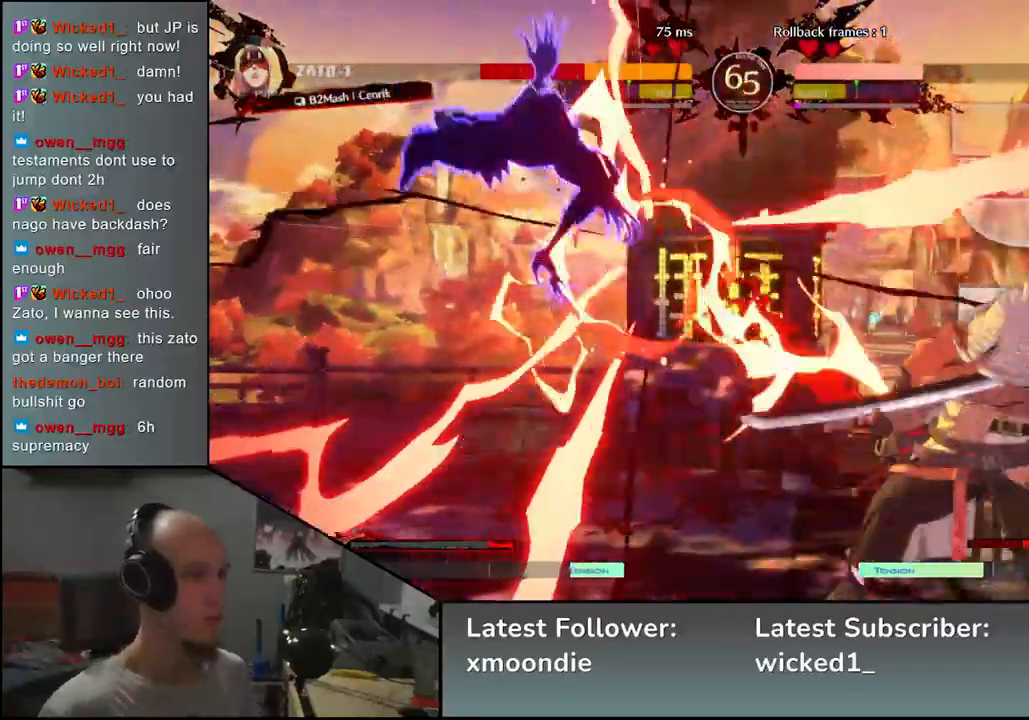
{"dt_ms": 500, "buttons": ["TRIANGLE"], "left_stick": "center", "events": [[467, "TRIANGLE", "down"]]}
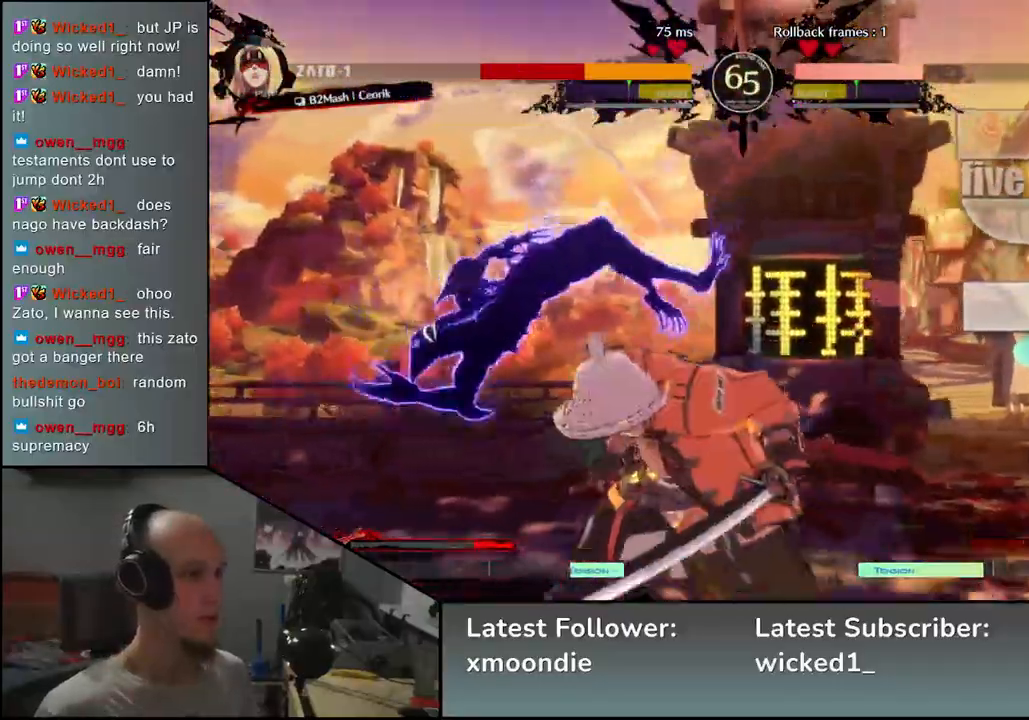
{"dt_ms": 500, "buttons": [], "left_stick": "center", "events": [[33, "TRIANGLE", "up"], [133, "TRIANGLE", "down"], [233, "TRIANGLE", "up"], [333, "TRIANGLE", "down"], [417, "TRIANGLE", "up"]]}
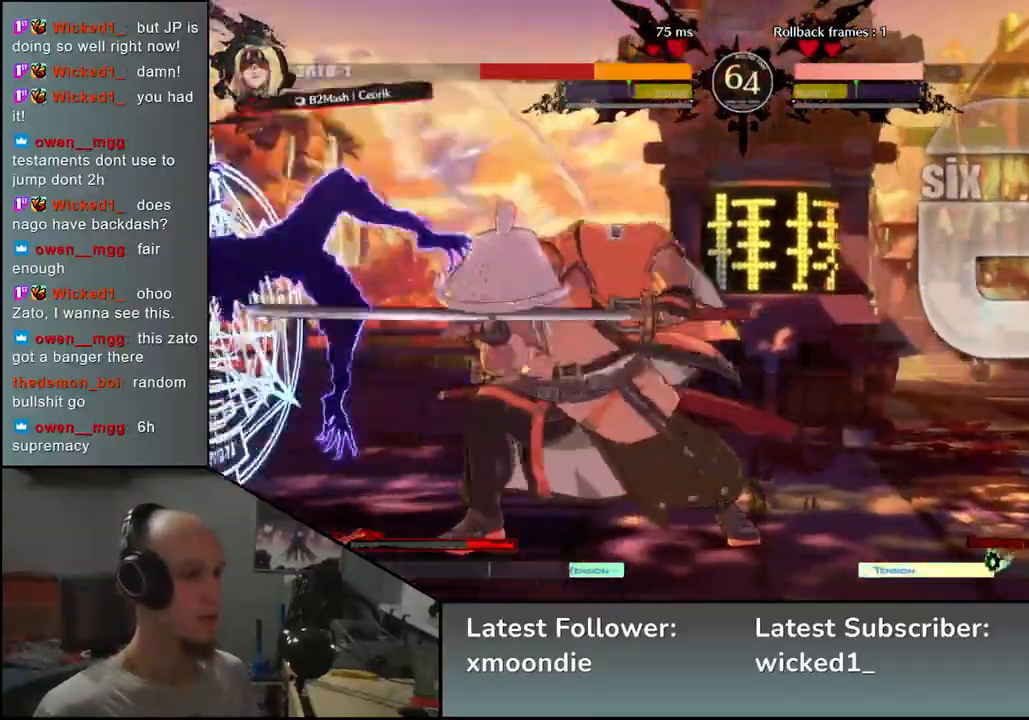
{"dt_ms": 500, "buttons": [], "left_stick": "center", "events": [[17, "TRIANGLE", "down"], [100, "TRIANGLE", "up"], [200, "TRIANGLE", "down"], [283, "TRIANGLE", "up"], [367, "TRIANGLE", "down"], [450, "TRIANGLE", "up"]]}
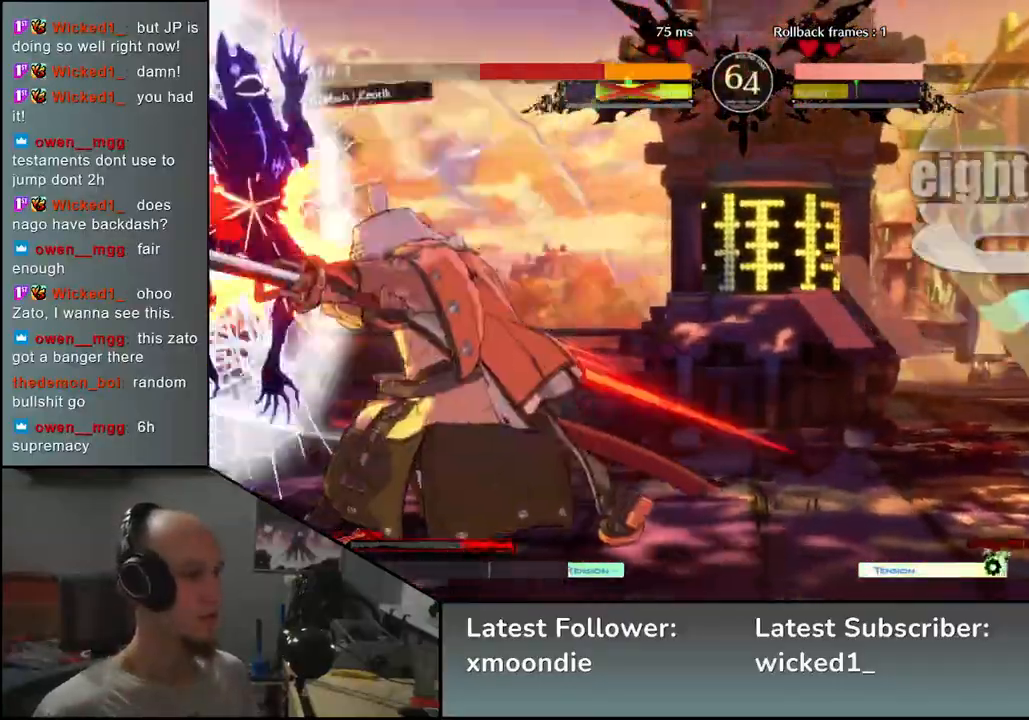
{"dt_ms": 500, "buttons": [], "left_stick": "left", "events": [[83, "TRIANGLE", "down"], [200, "TRIANGLE", "up"], [400, "left_stick", "left"]]}
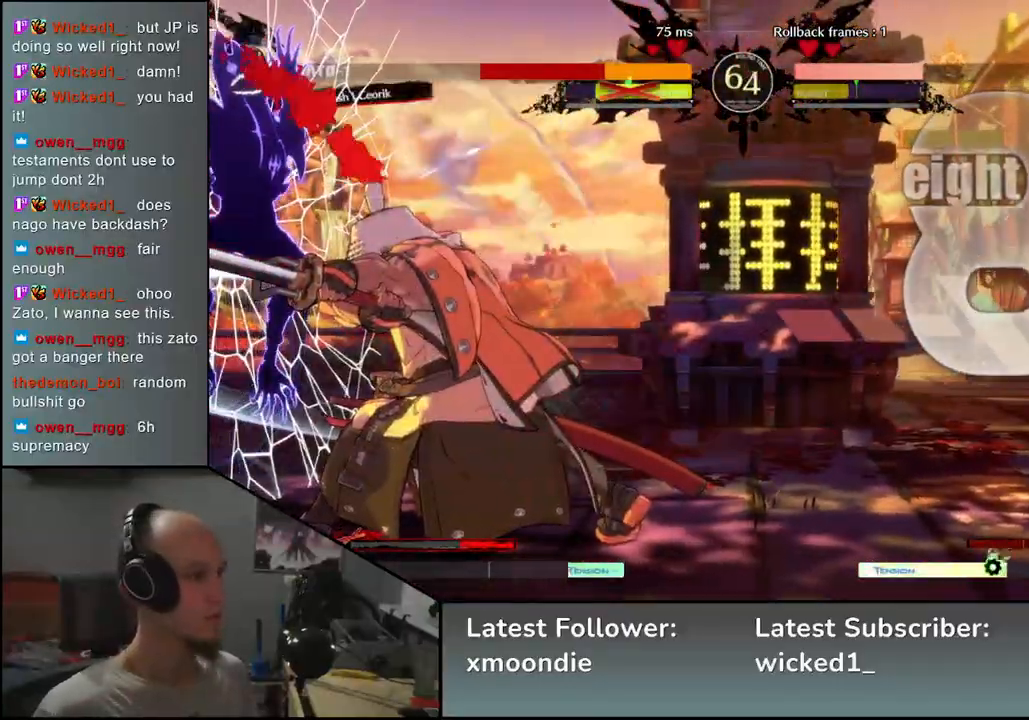
{"dt_ms": 500, "buttons": [], "left_stick": "center", "events": [[367, "left_stick", "right"], [433, "left_stick", "left"], [450, "TRIANGLE", "down"], [500, "TRIANGLE", "up"], [500, "left_stick", "center"]]}
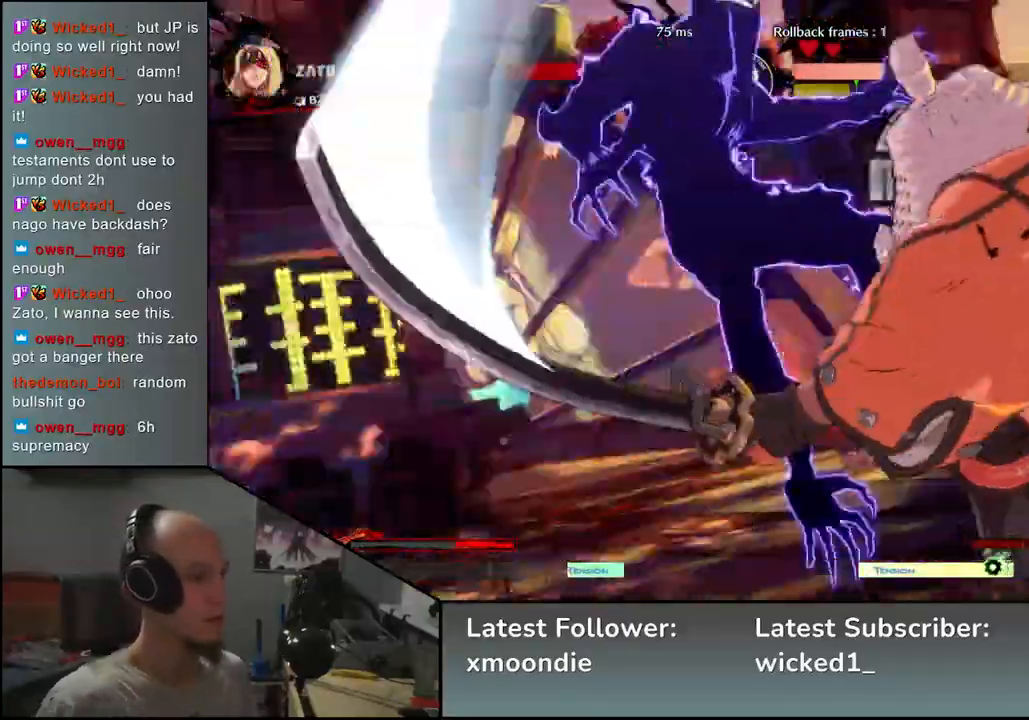
{"dt_ms": 500, "buttons": [], "left_stick": "center", "events": [[33, "left_stick", "left"], [67, "left_stick", "center"]]}
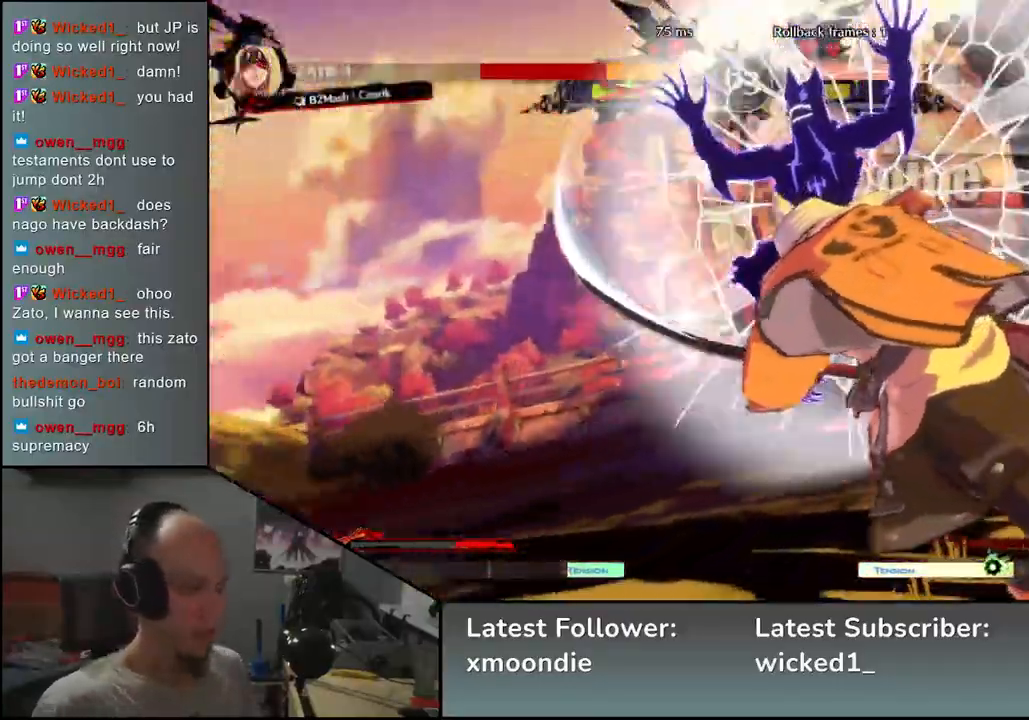
{"dt_ms": 1000, "buttons": [], "left_stick": "center", "events": []}
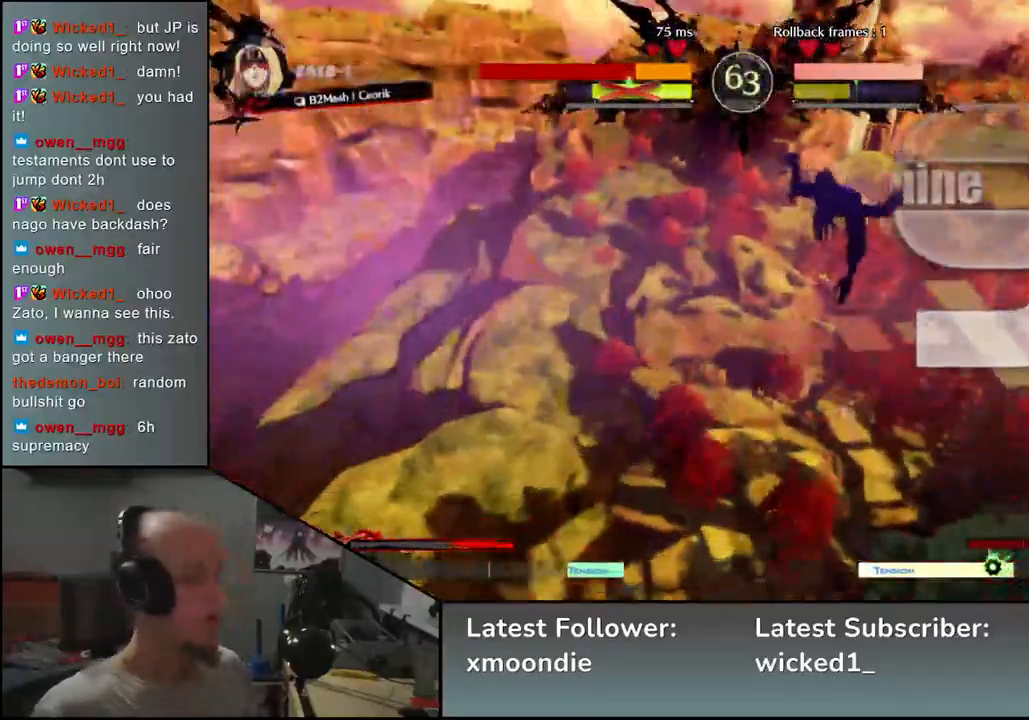
{"dt_ms": 500, "buttons": [], "left_stick": "center", "events": []}
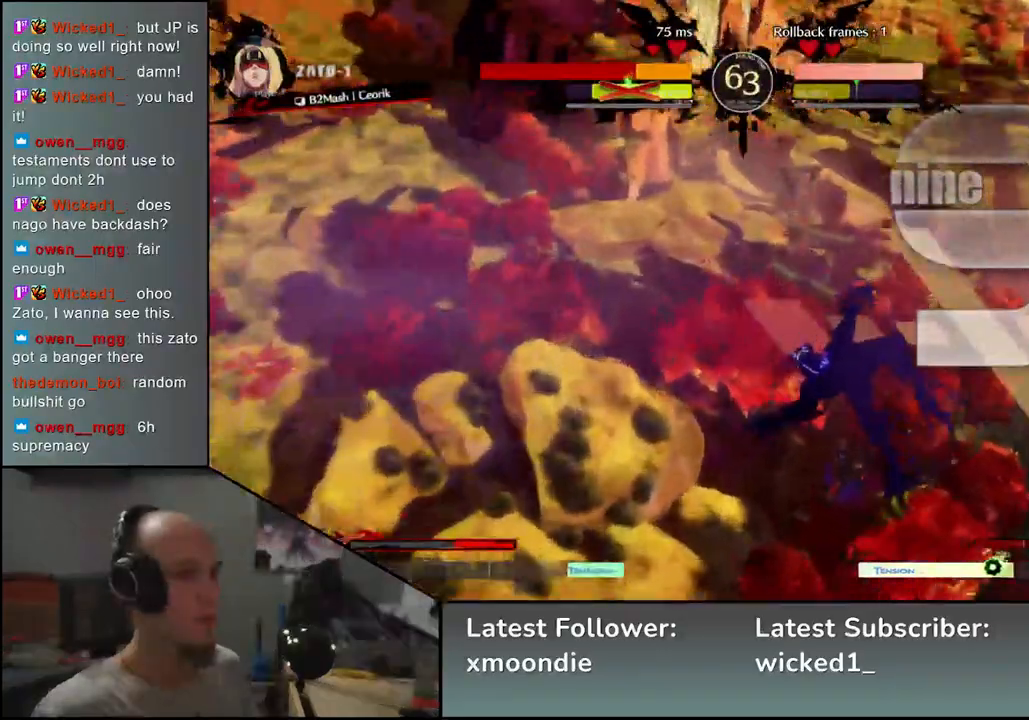
{"dt_ms": 500, "buttons": [], "left_stick": "center", "events": []}
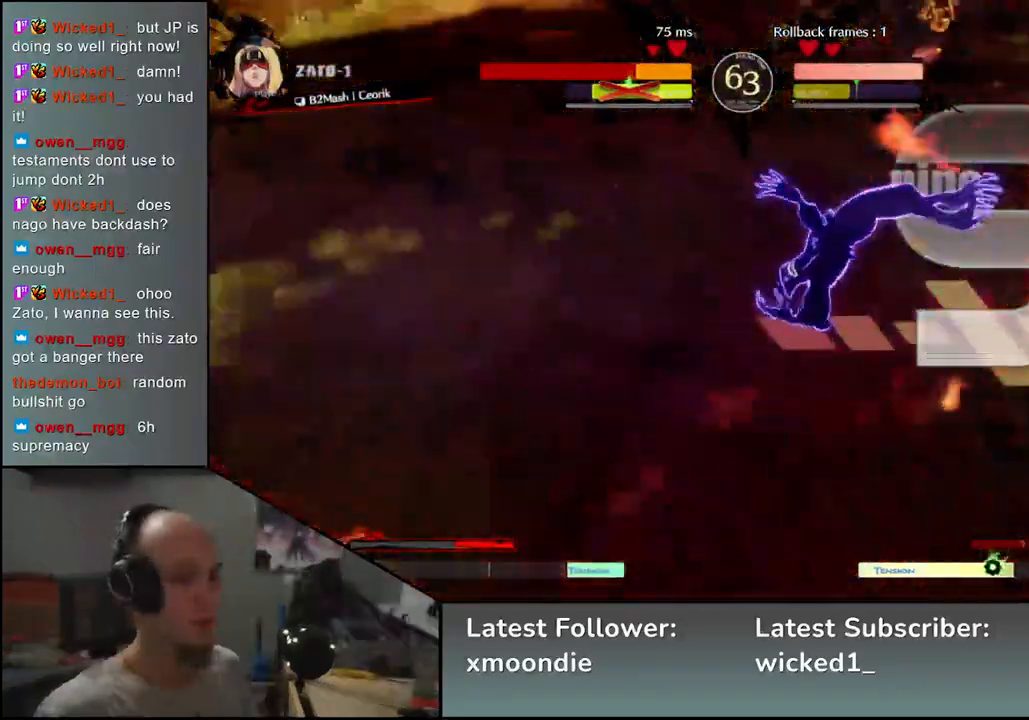
{"dt_ms": 500, "buttons": [], "left_stick": "center", "events": [[283, "SQUARE", "down"], [367, "SQUARE", "up"]]}
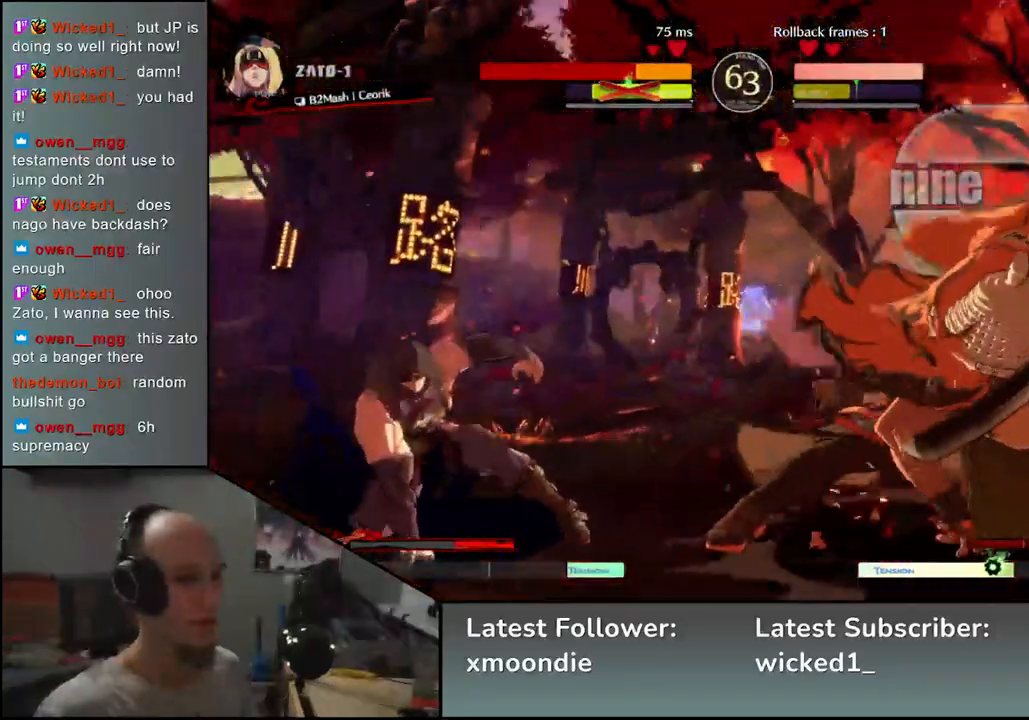
{"dt_ms": 500, "buttons": [], "left_stick": "center", "events": [[100, "left_stick", "right"], [133, "SQUARE", "down"], [167, "left_stick", "center"], [200, "SQUARE", "up"], [300, "SQUARE", "down"], [350, "SQUARE", "up"], [433, "SQUARE", "down"], [500, "SQUARE", "up"]]}
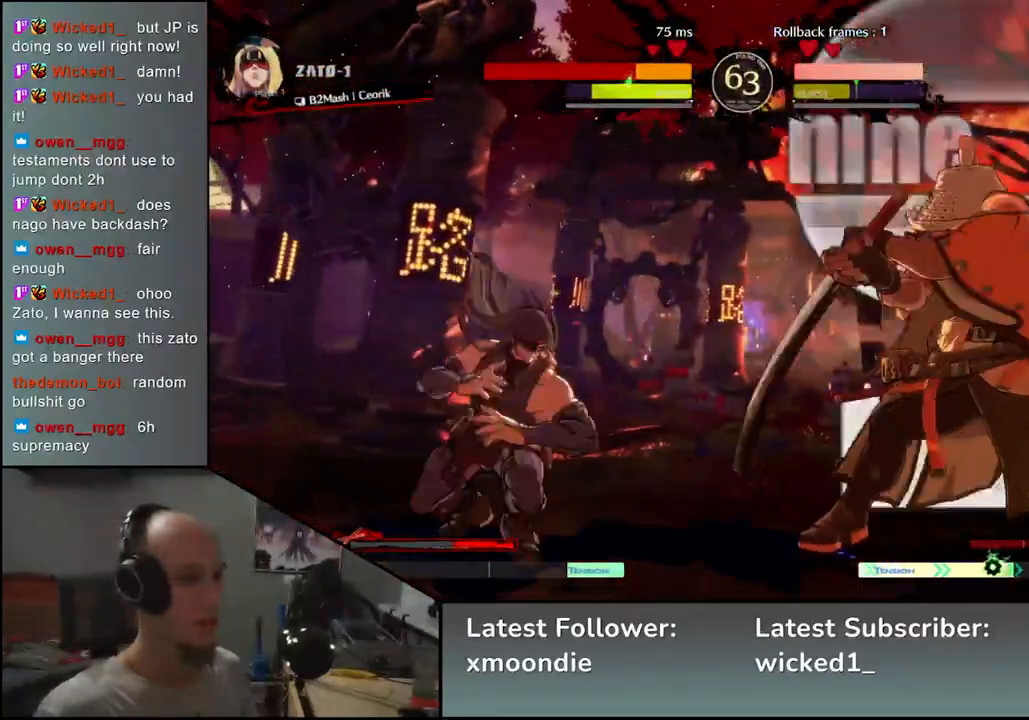
{"dt_ms": 500, "buttons": [], "left_stick": "right", "events": [[83, "SQUARE", "down"], [150, "SQUARE", "up"], [333, "left_stick", "right"]]}
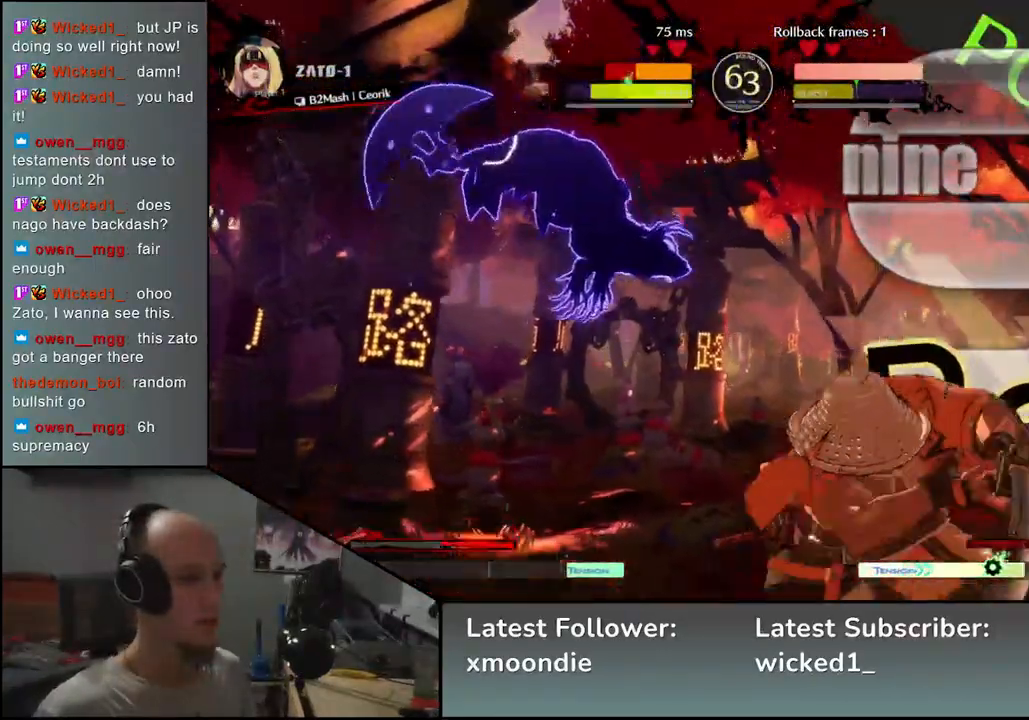
{"dt_ms": 500, "buttons": [], "left_stick": "right", "events": []}
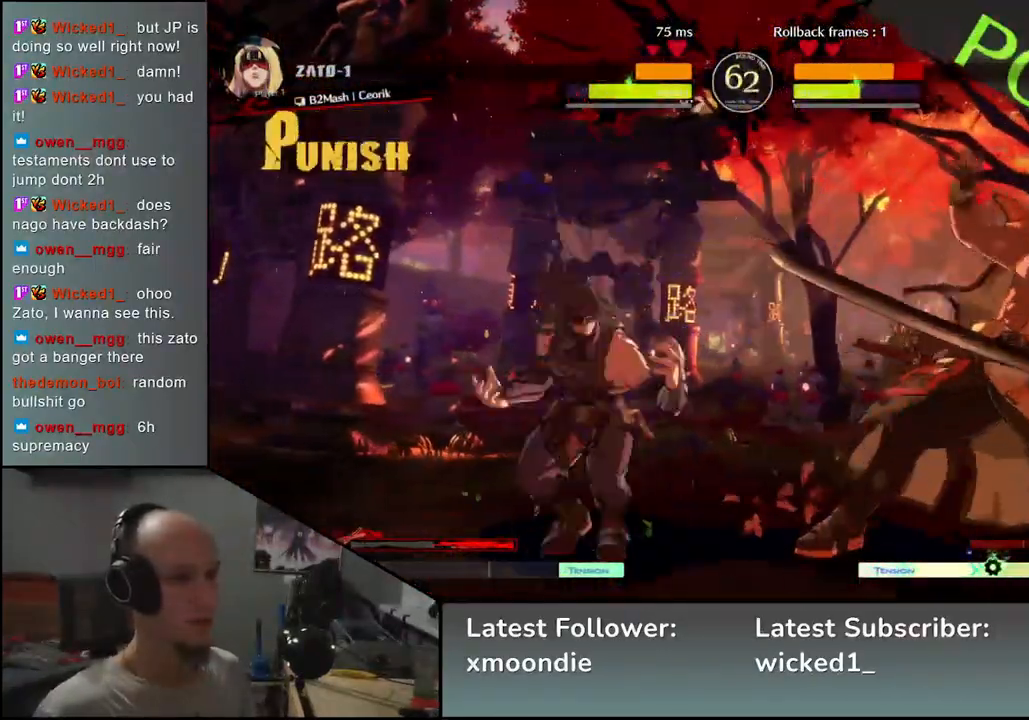
{"dt_ms": 500, "buttons": [], "left_stick": "down-right", "events": [[83, "left_stick", "down-right"]]}
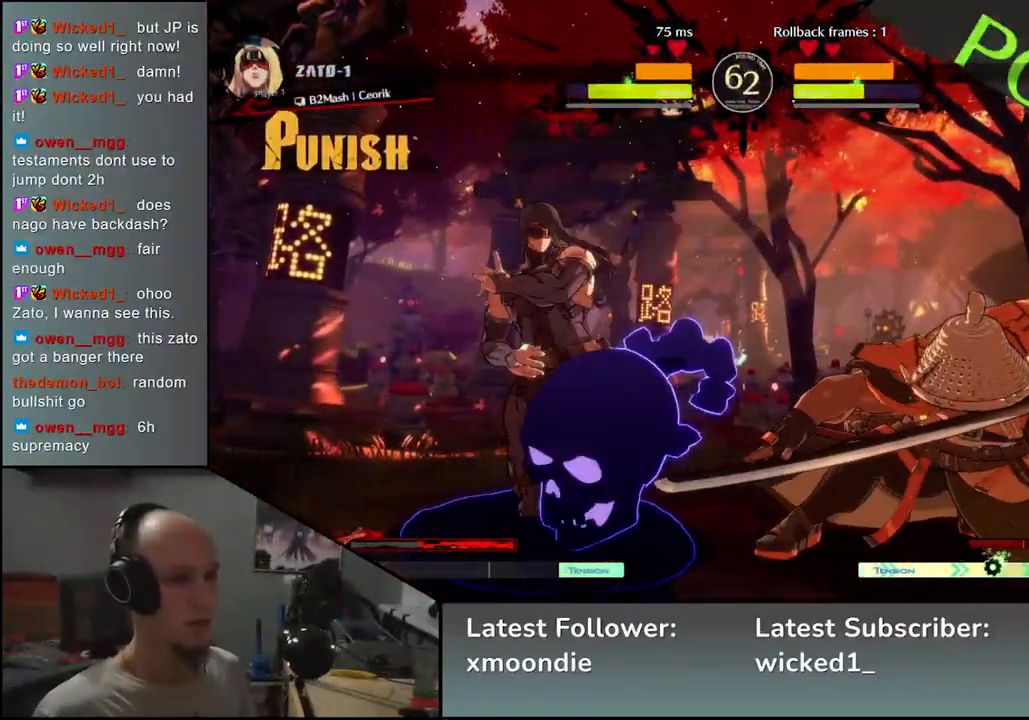
{"dt_ms": 500, "buttons": [], "left_stick": "up-right", "events": [[283, "left_stick", "right"], [450, "left_stick", "up-right"]]}
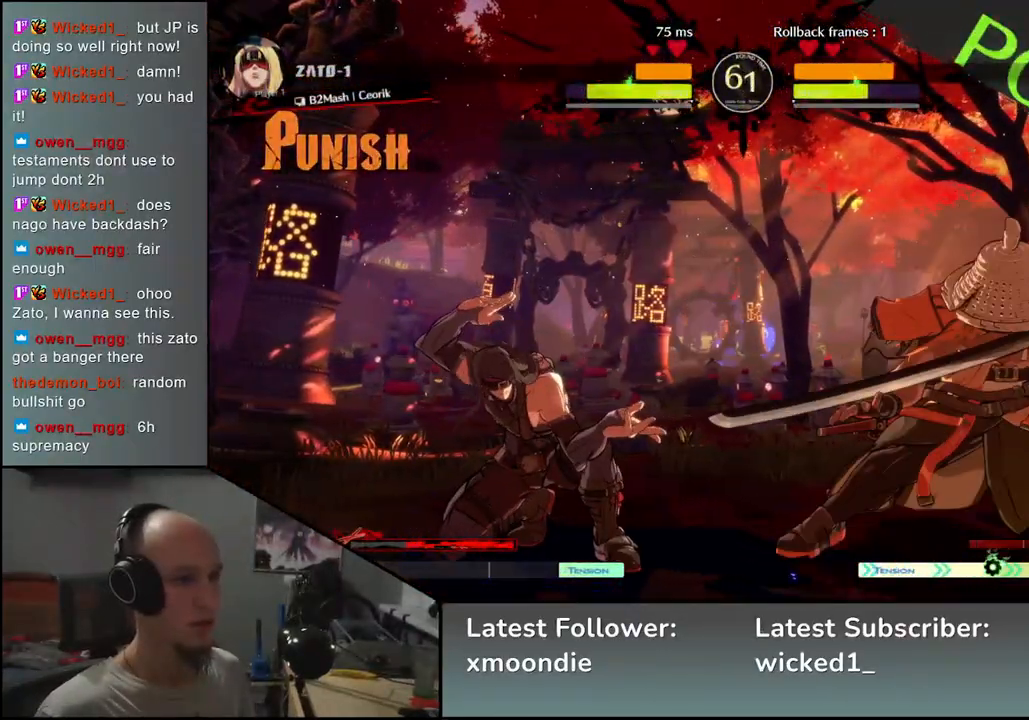
{"dt_ms": 500, "buttons": [], "left_stick": "right", "events": [[217, "left_stick", "down-right"], [367, "left_stick", "right"]]}
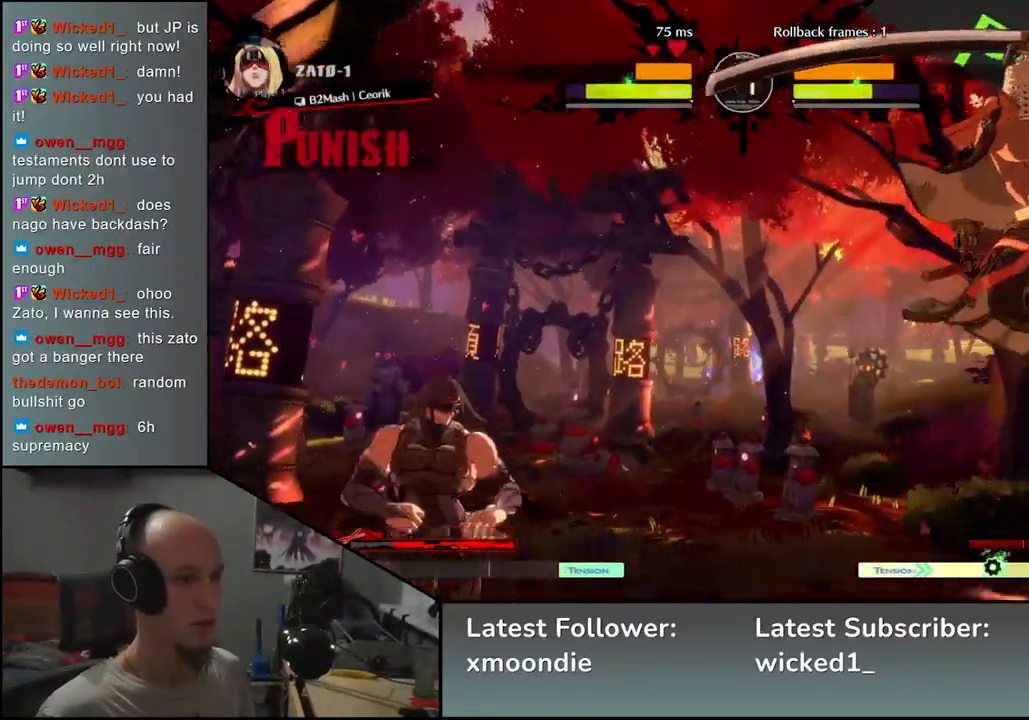
{"dt_ms": 500, "buttons": [], "left_stick": "right", "events": []}
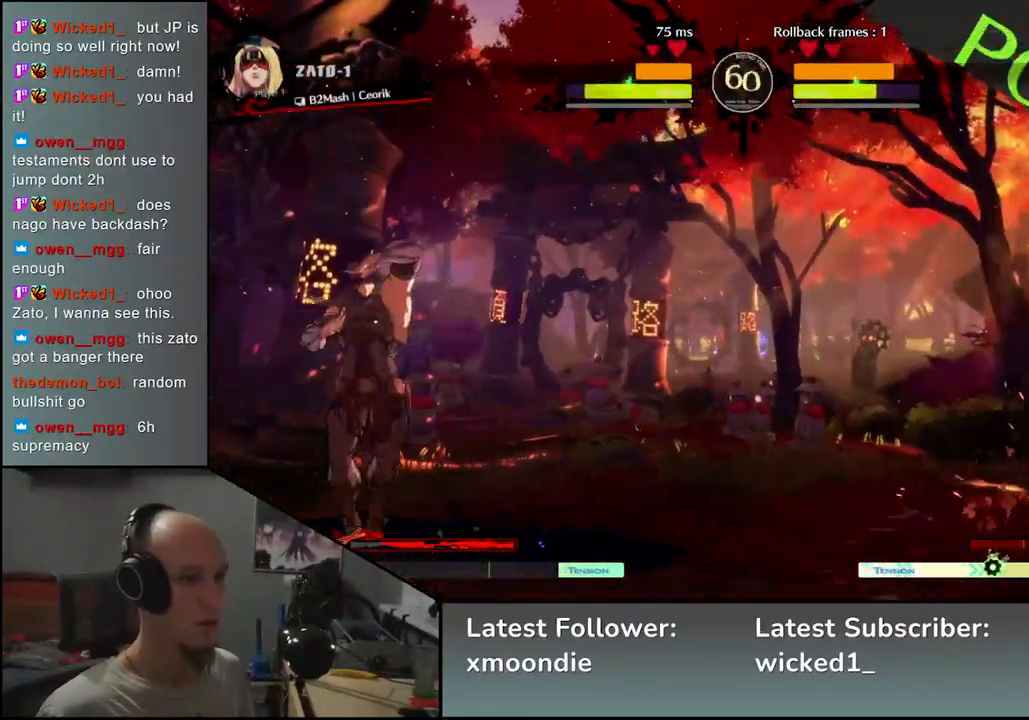
{"dt_ms": 500, "buttons": [], "left_stick": "right", "events": [[50, "left_stick", "down"], [100, "left_stick", "left"], [167, "left_stick", "up"], [217, "left_stick", "right"]]}